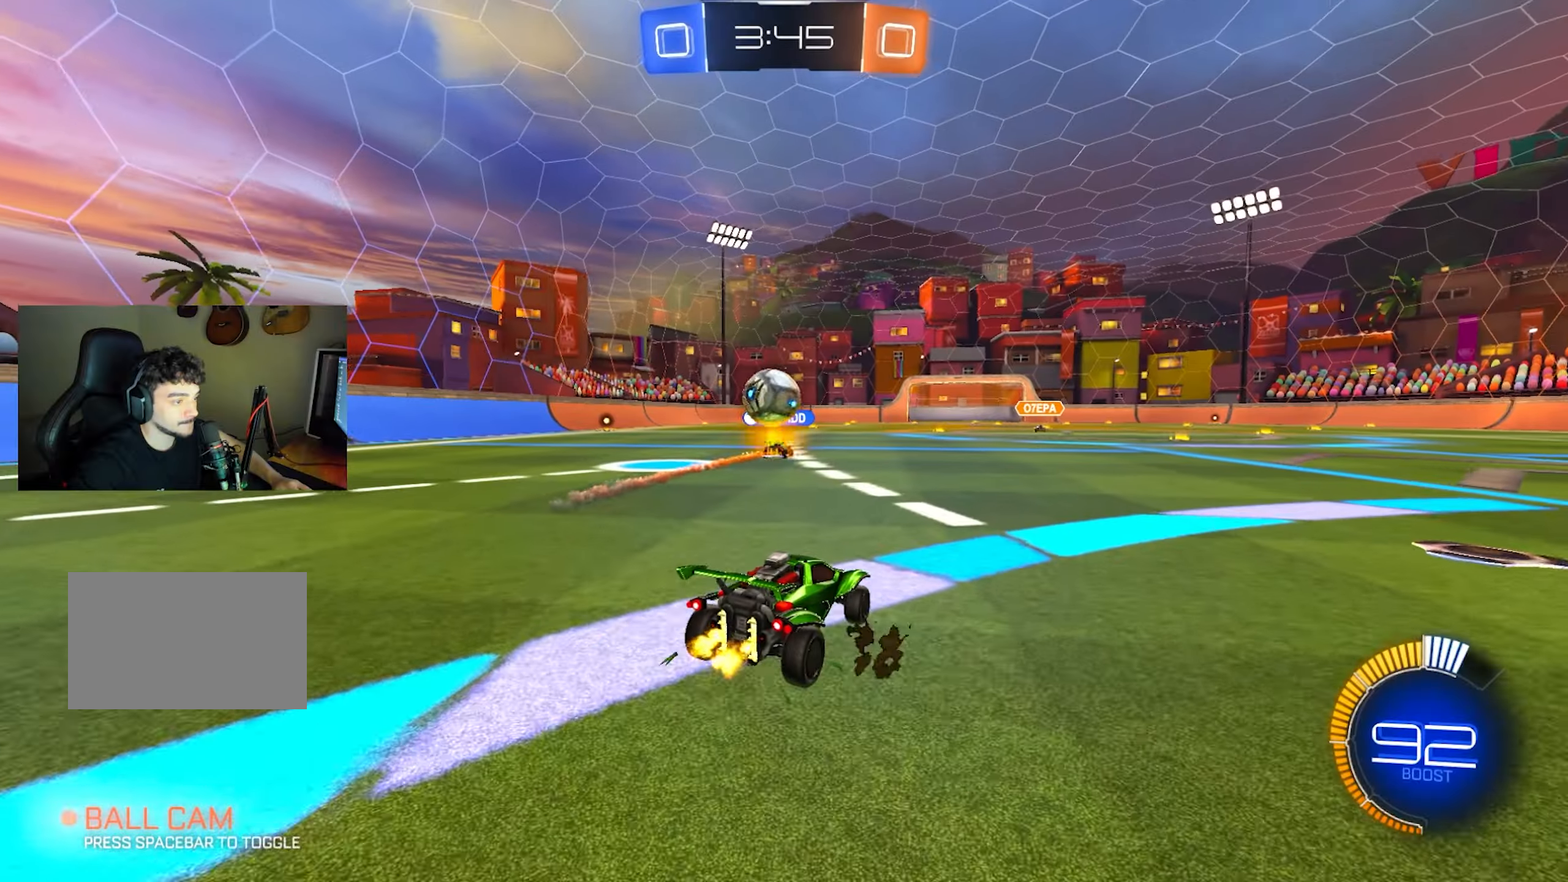
Gameplay with keyboard and mouse; each line is a JSON object with the keys and mouse buttons held at the frame after it. "events" lists presses ("down") and releases ("up") of "1", "2", "3", "4", "5", "a", "alt", "c", "caps_lock", "ctrl", "d", "e", "f", "g", "q", "r", "s", "shift", "space", "t", "tab", "v", "w", "x", "z", "mouse_left", "mouse_wheel" and "mouse_right" between this image and that frame as [ms after this image, input, new state], when the widget could be followed in between. "mouse_left", "mouse_wheel", "mouse_right" = the "left", "wheel", "right" buttons of the "mouse" list. No other keys are recorded. "wheel" means that the mouse wheel is clicked or scrolled. Mouse movement is not recorded.
{"keys": ["w"], "mouse": [], "events": []}
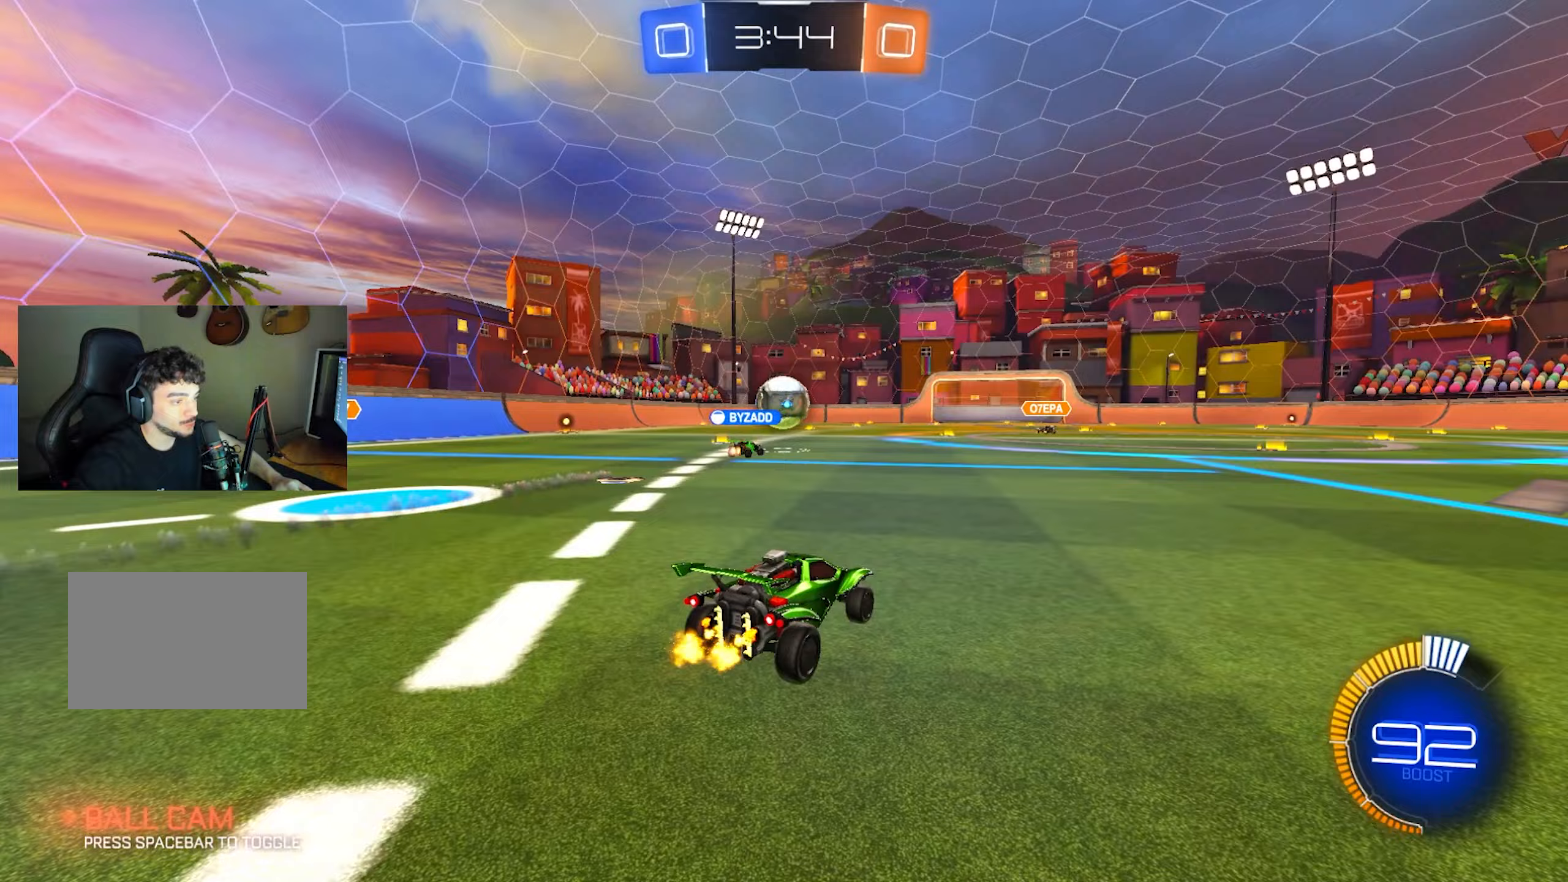
{"keys": ["w"], "mouse": [], "events": []}
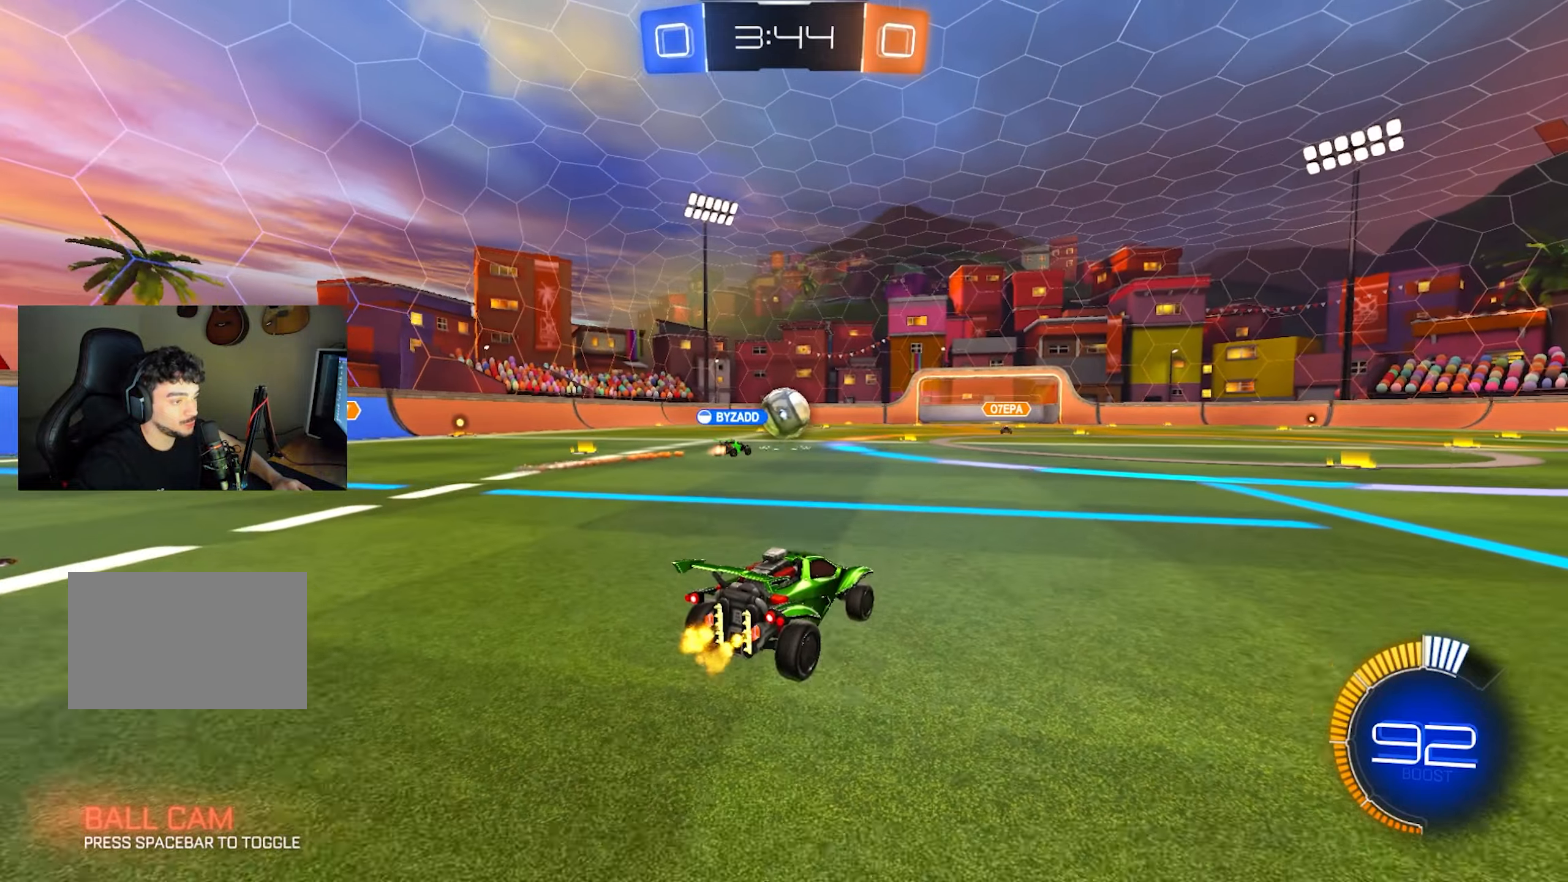
{"keys": ["w"], "mouse": [], "events": []}
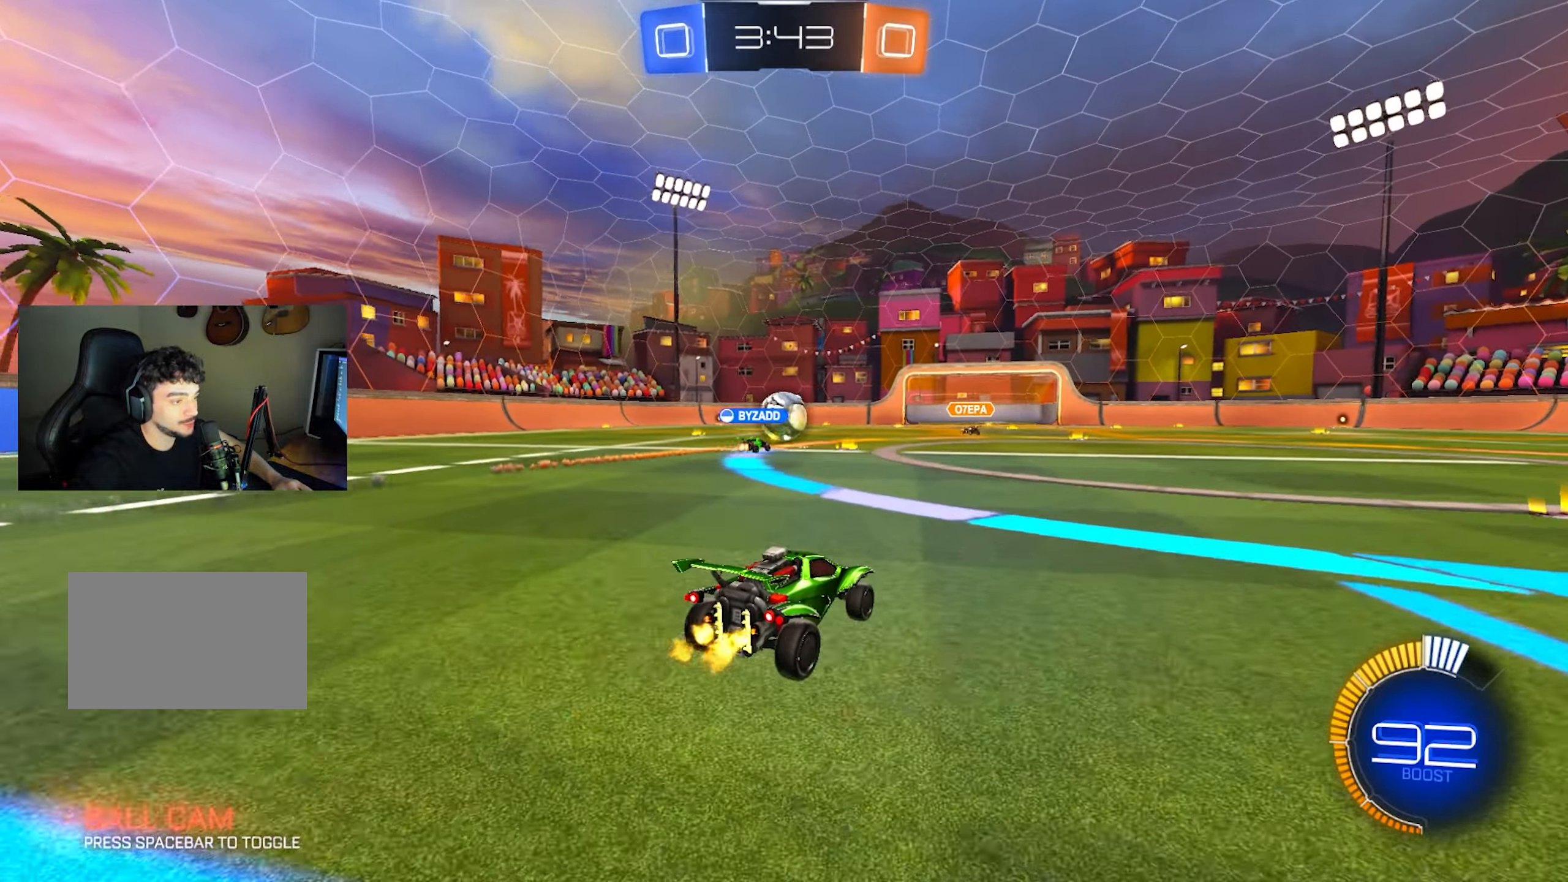
{"keys": ["a", "w"], "mouse": [], "events": [[467, "a", "down"]]}
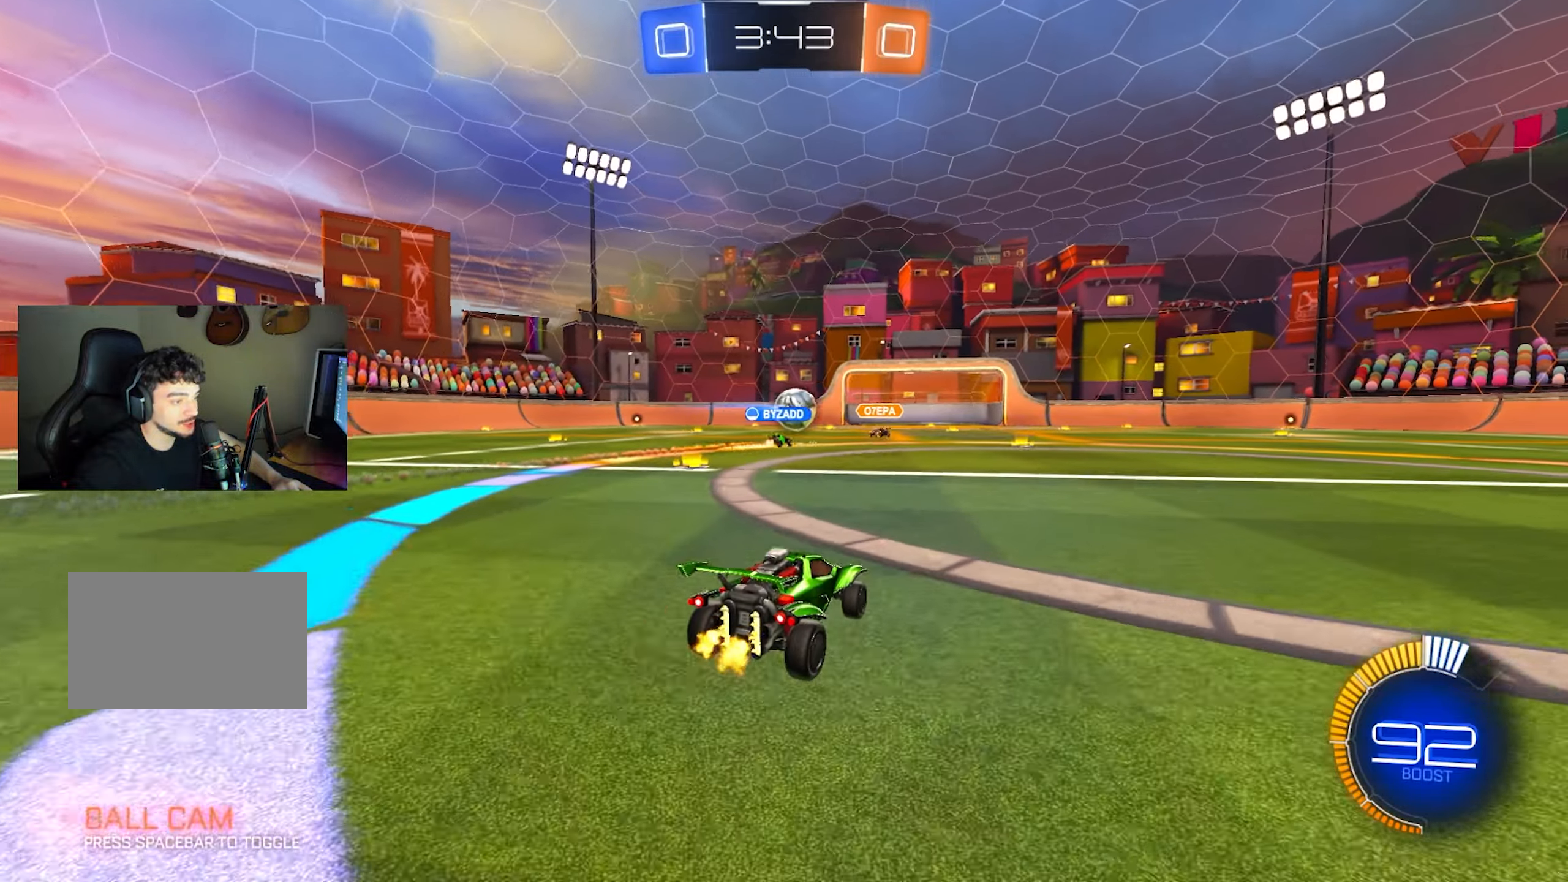
{"keys": ["w"], "mouse": [], "events": [[67, "a", "up"], [267, "a", "down"], [483, "a", "up"]]}
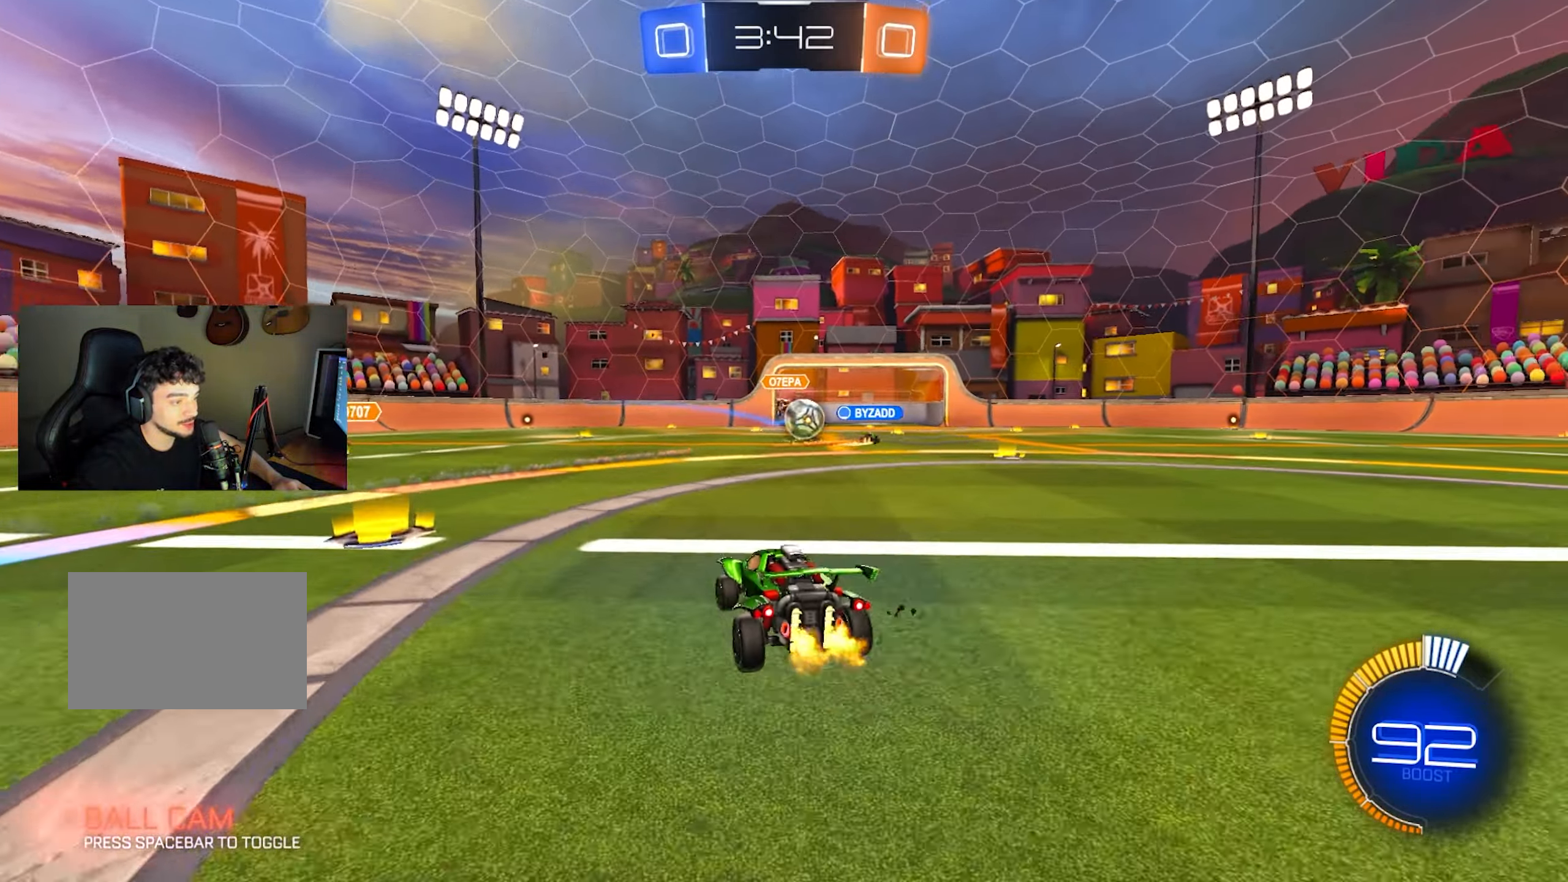
{"keys": ["d", "w"], "mouse": ["left"], "events": [[33, "d", "down"], [217, "shift", "down"], [317, "shift", "up"], [500, "mouse_left", "down"]]}
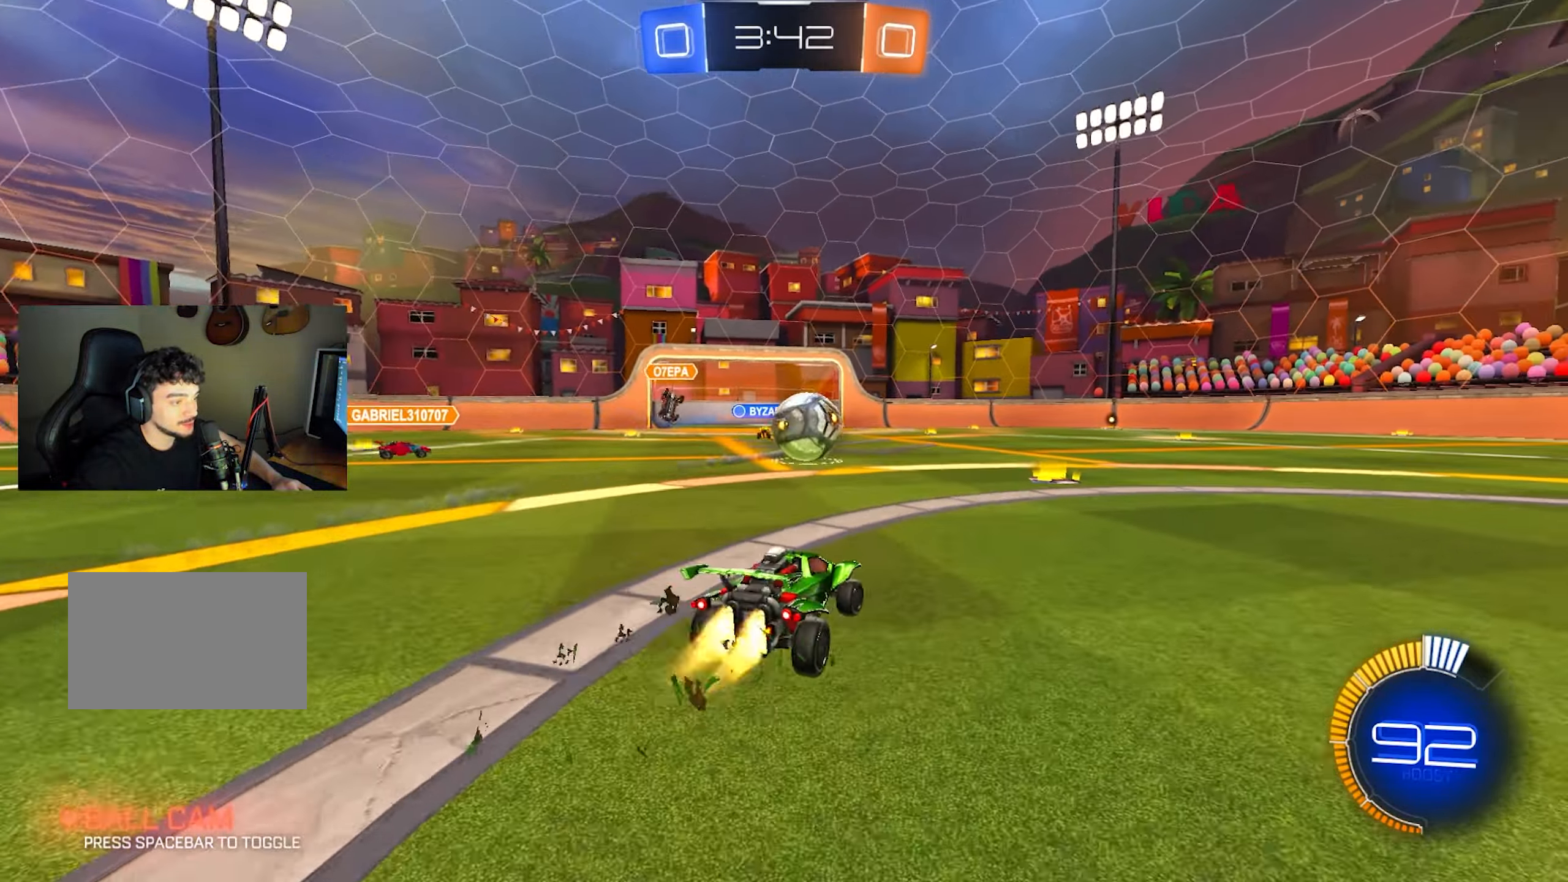
{"keys": ["d", "s"], "mouse": [], "events": [[100, "d", "up"], [200, "a", "down"], [233, "mouse_left", "up"], [233, "w", "up"], [333, "d", "down"], [333, "s", "down"], [383, "a", "up"]]}
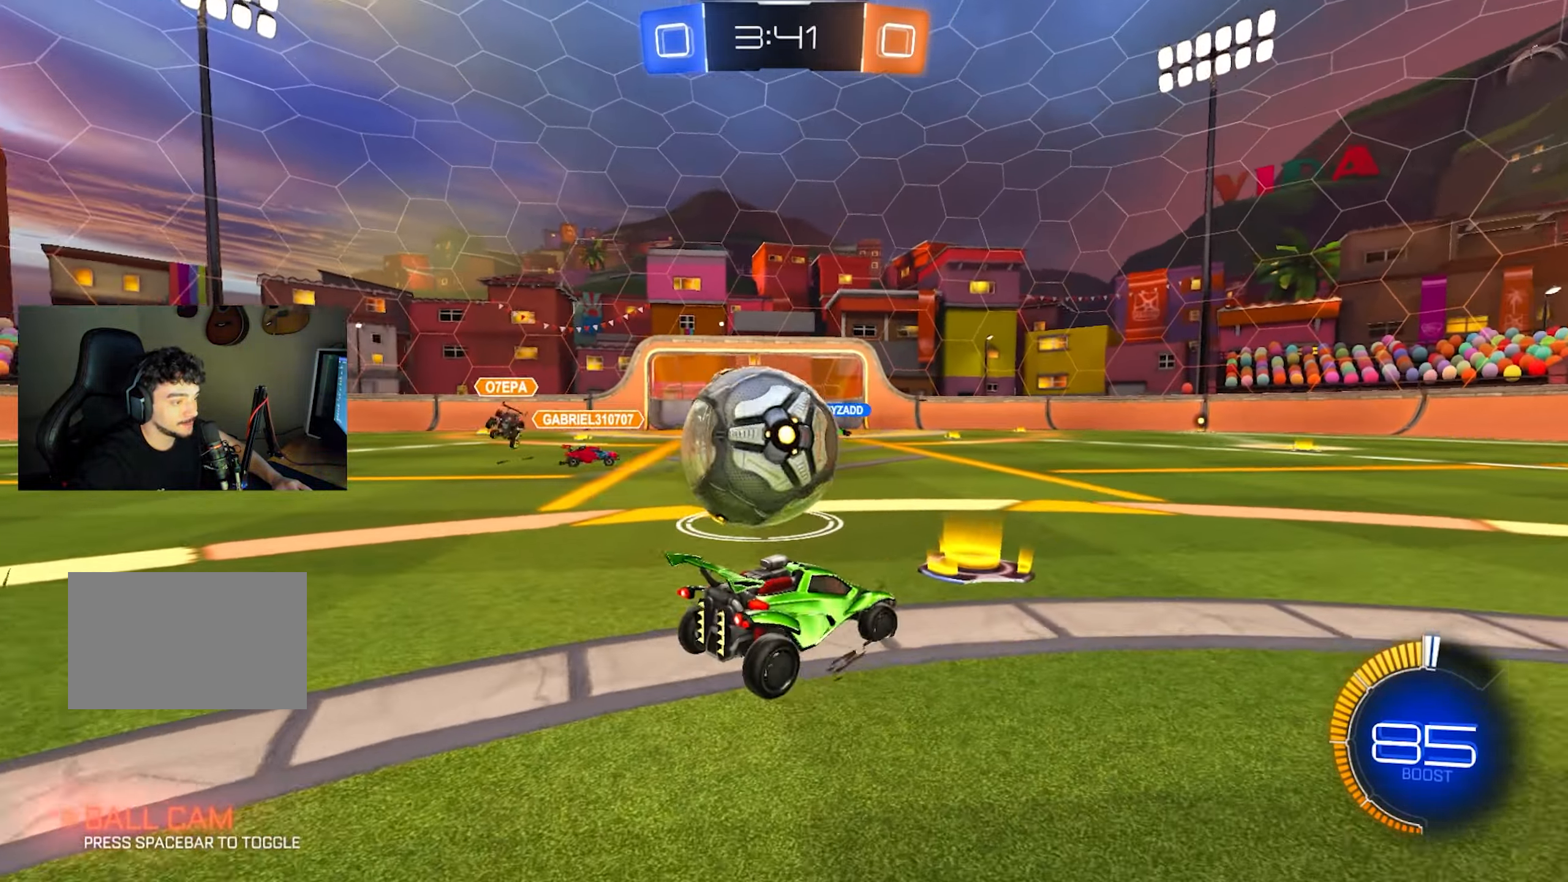
{"keys": ["a", "w"], "mouse": [], "events": [[167, "s", "up"], [250, "a", "down"], [250, "d", "up"], [483, "w", "down"]]}
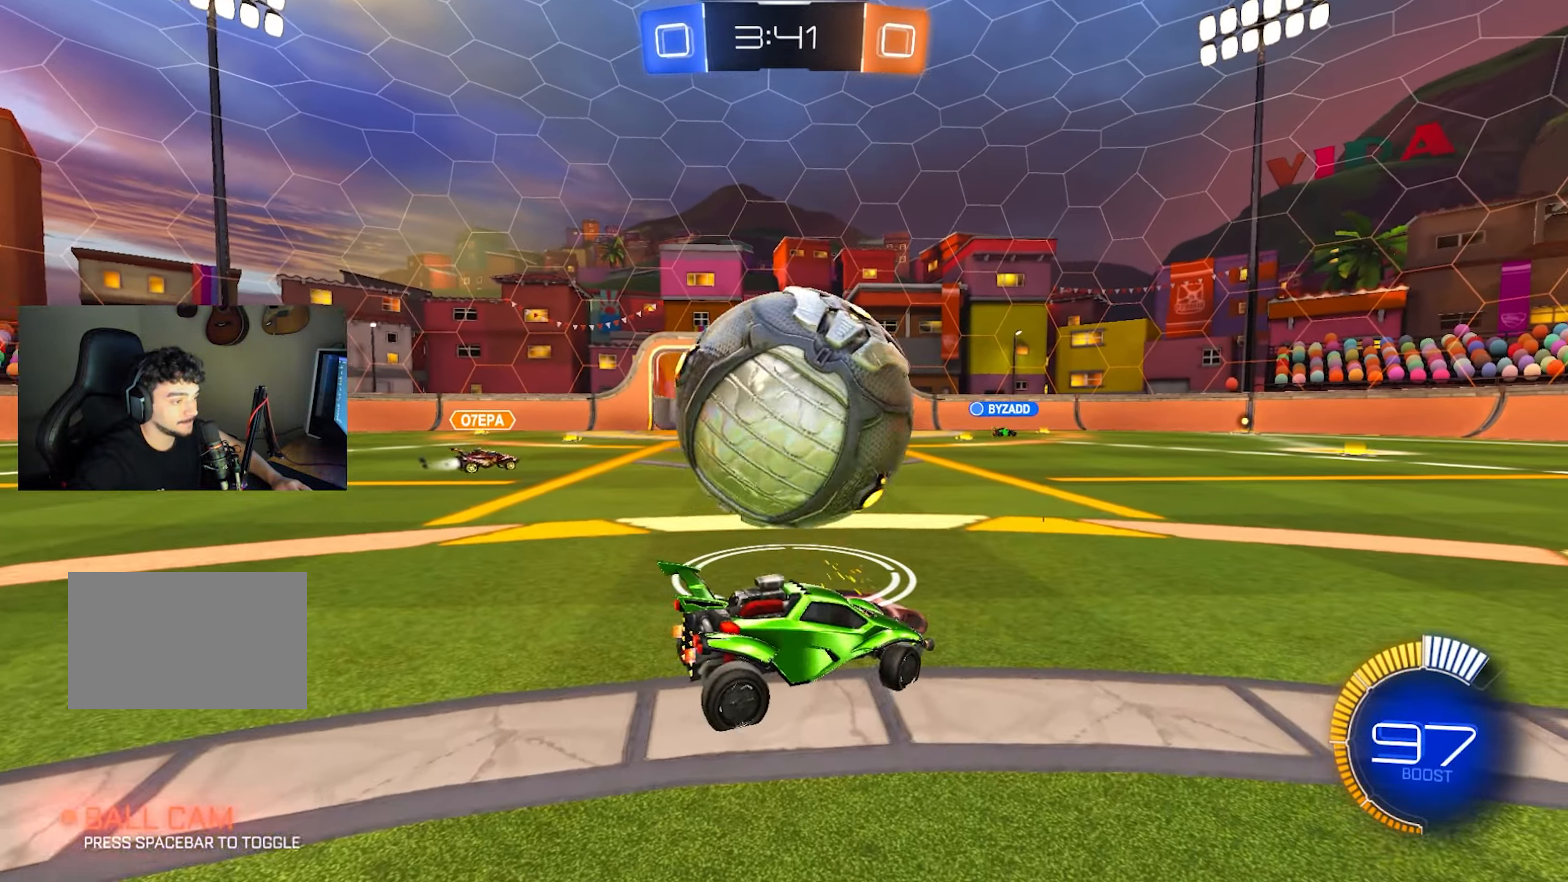
{"keys": ["q", "w"], "mouse": ["right"], "events": [[317, "w", "up"], [367, "w", "down"], [450, "a", "up"], [500, "mouse_right", "down"], [500, "q", "down"]]}
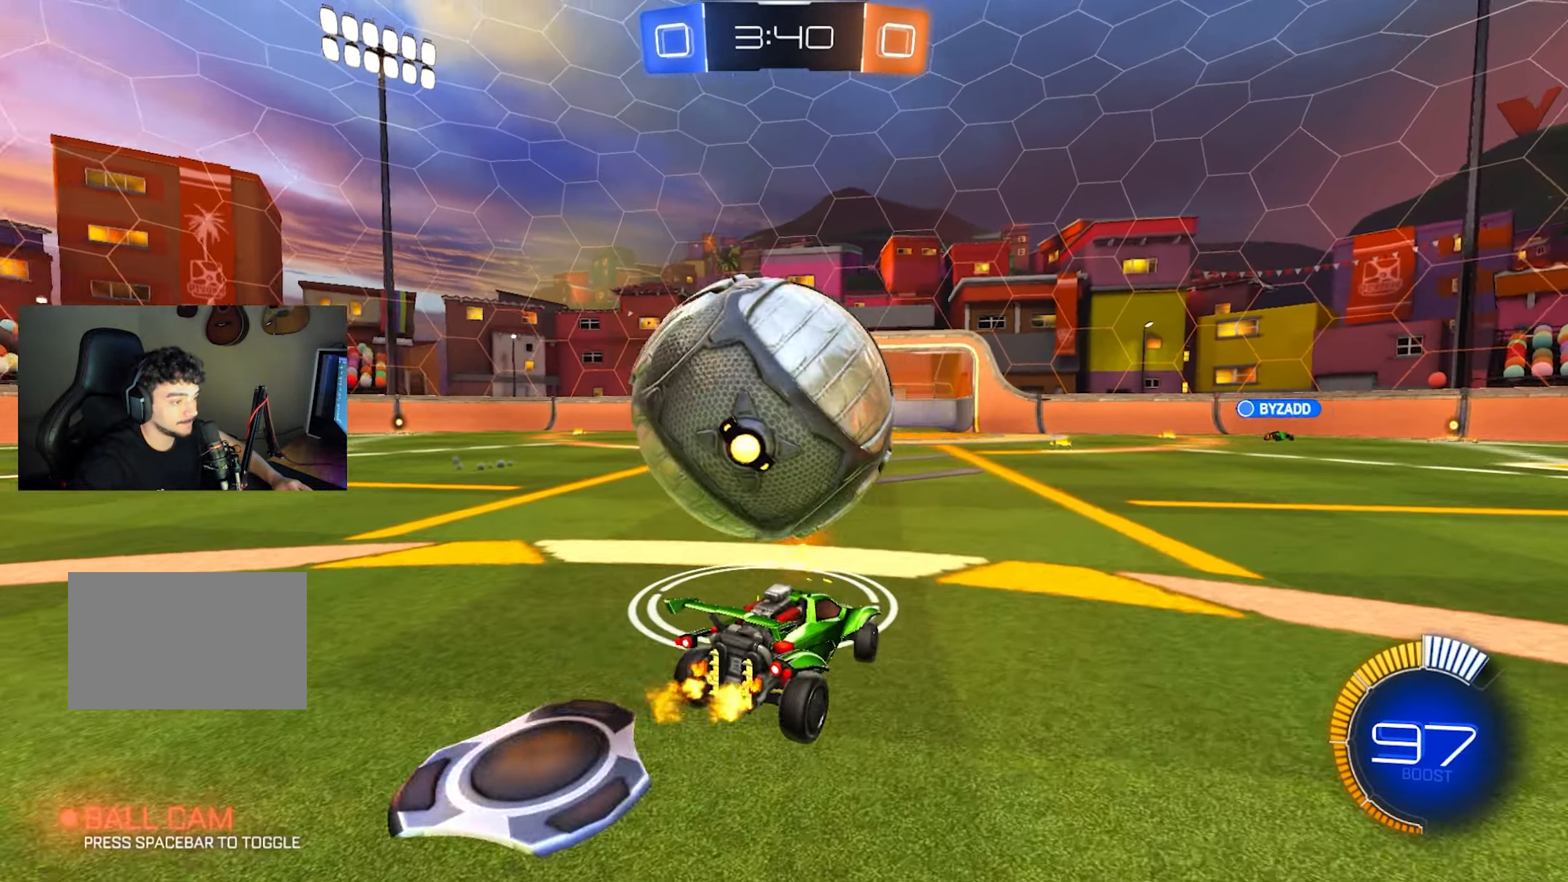
{"keys": ["s"], "mouse": [], "events": [[100, "a", "down"], [100, "mouse_right", "up"], [150, "mouse_left", "down"], [150, "mouse_right", "down"], [150, "s", "down"], [250, "q", "up"], [250, "w", "up"], [333, "mouse_left", "up"], [333, "mouse_right", "up"], [383, "a", "up"], [383, "space", "down"], [483, "space", "up"]]}
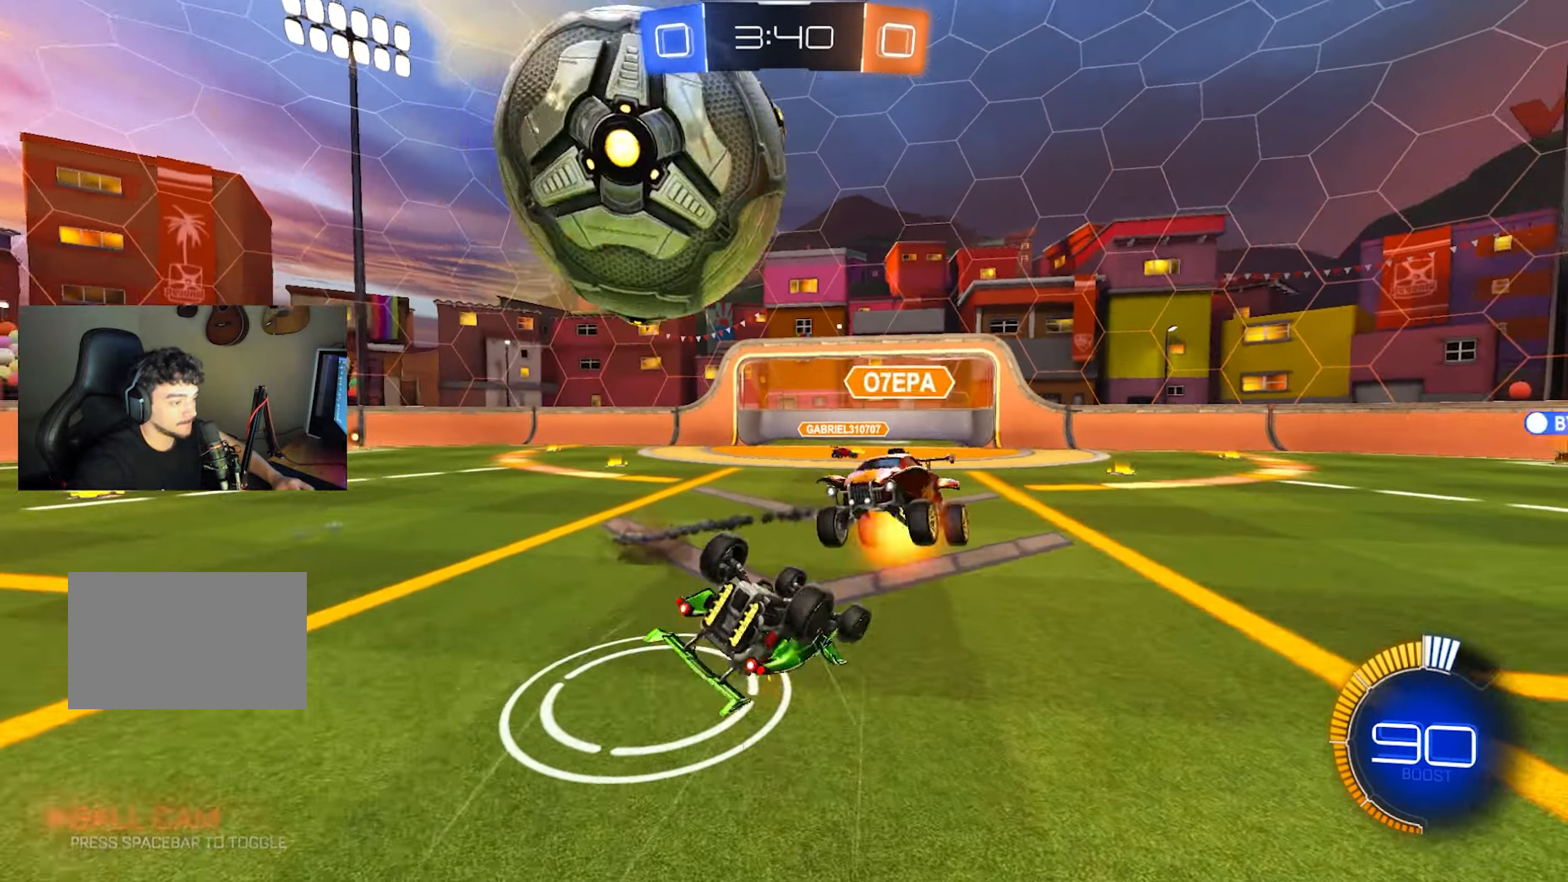
{"keys": [], "mouse": [], "events": [[33, "q", "down"], [67, "s", "up"], [67, "shift", "down"], [250, "s", "down"], [400, "q", "up"], [400, "s", "up"], [400, "shift", "up"]]}
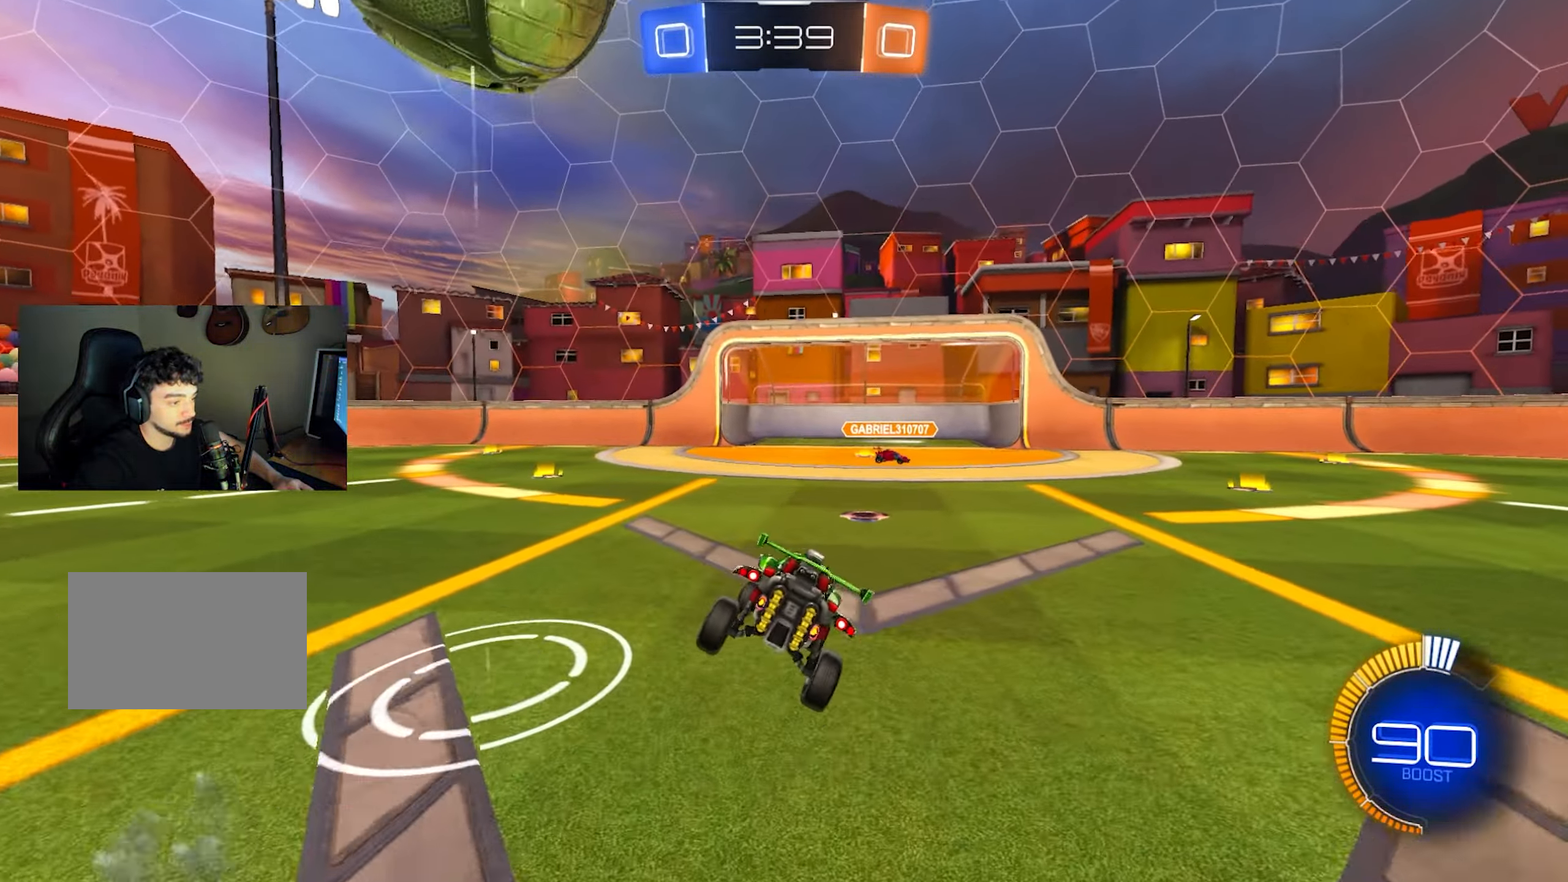
{"keys": [], "mouse": ["right"], "events": [[33, "a", "down"], [217, "a", "up"], [417, "mouse_right", "down"]]}
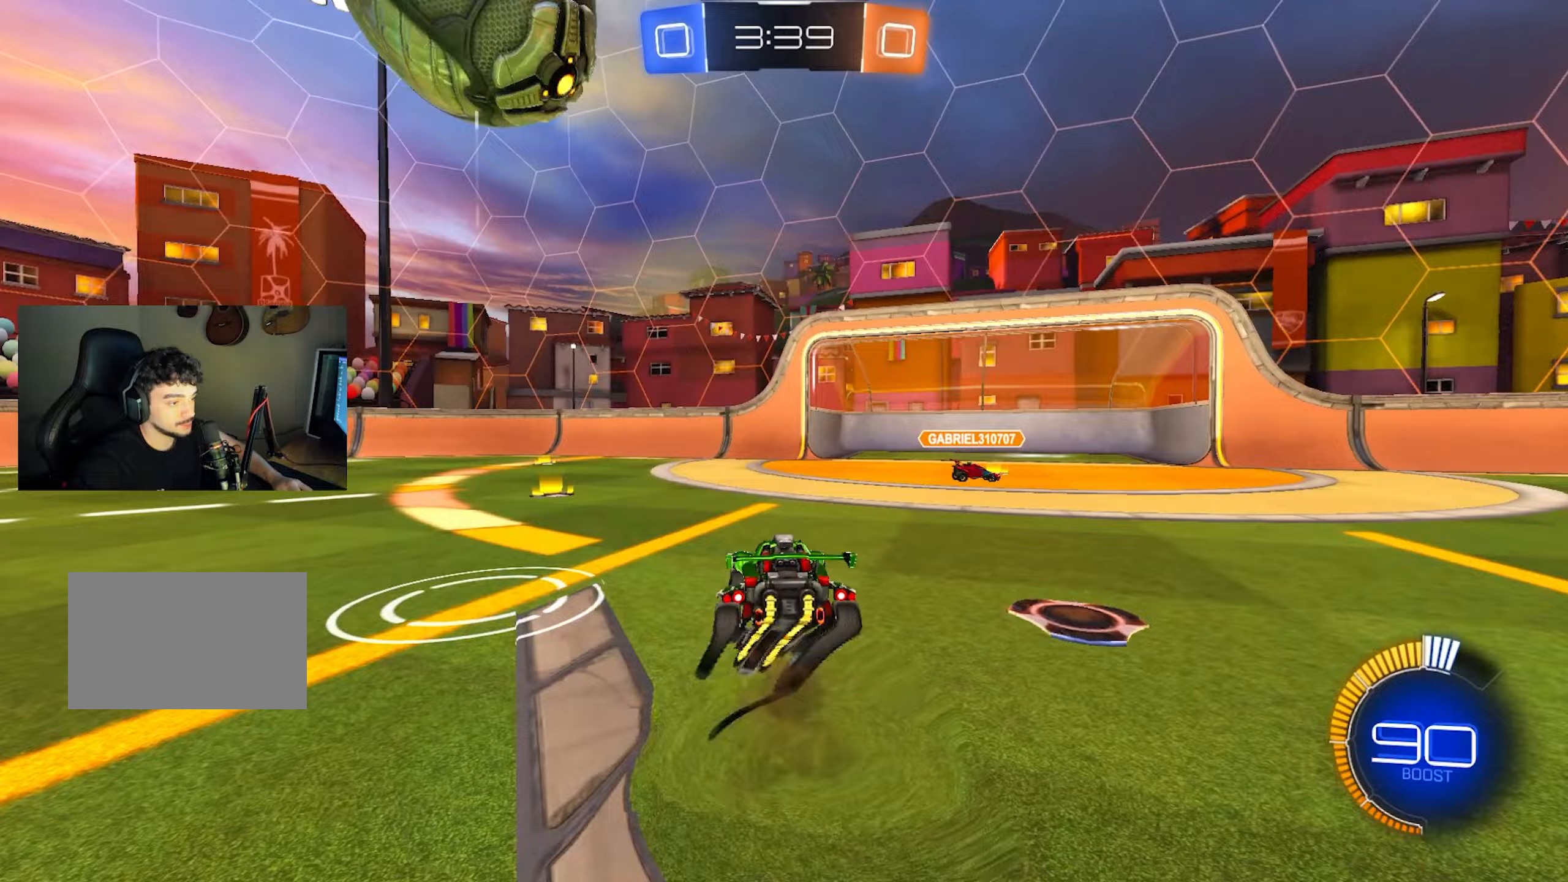
{"keys": ["s"], "mouse": [], "events": [[50, "mouse_right", "up"], [100, "q", "down"], [150, "mouse_right", "down"], [150, "w", "down"], [250, "s", "down"], [250, "w", "up"], [300, "mouse_right", "up"], [300, "q", "up"]]}
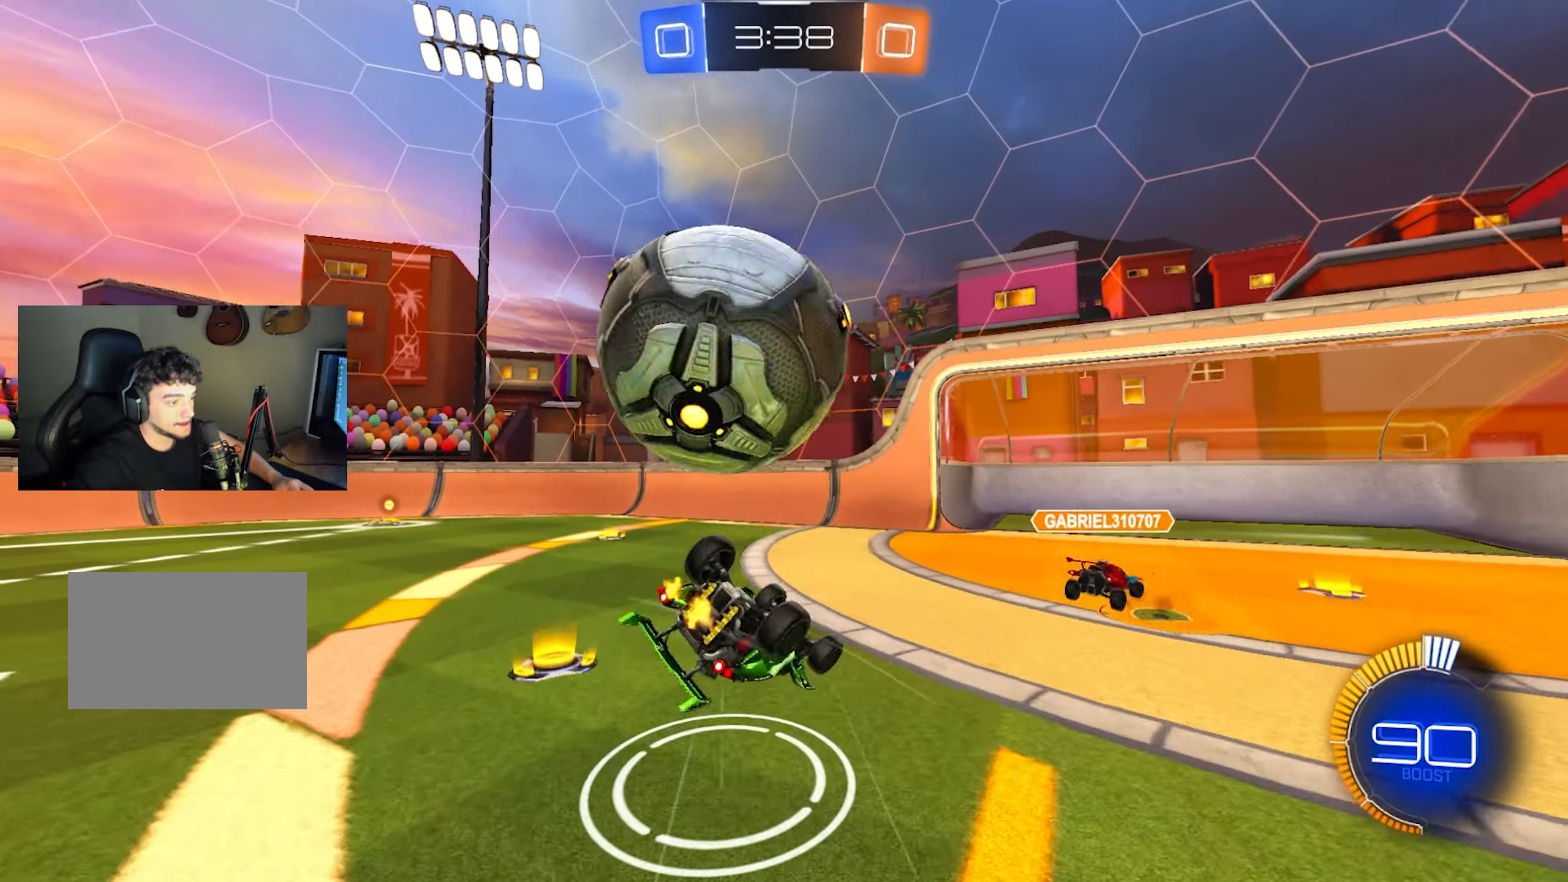
{"keys": ["q", "s", "shift"], "mouse": [], "events": [[17, "s", "up"], [117, "mouse_left", "down"], [300, "q", "down"], [300, "shift", "down"], [400, "s", "down"], [450, "mouse_left", "up"]]}
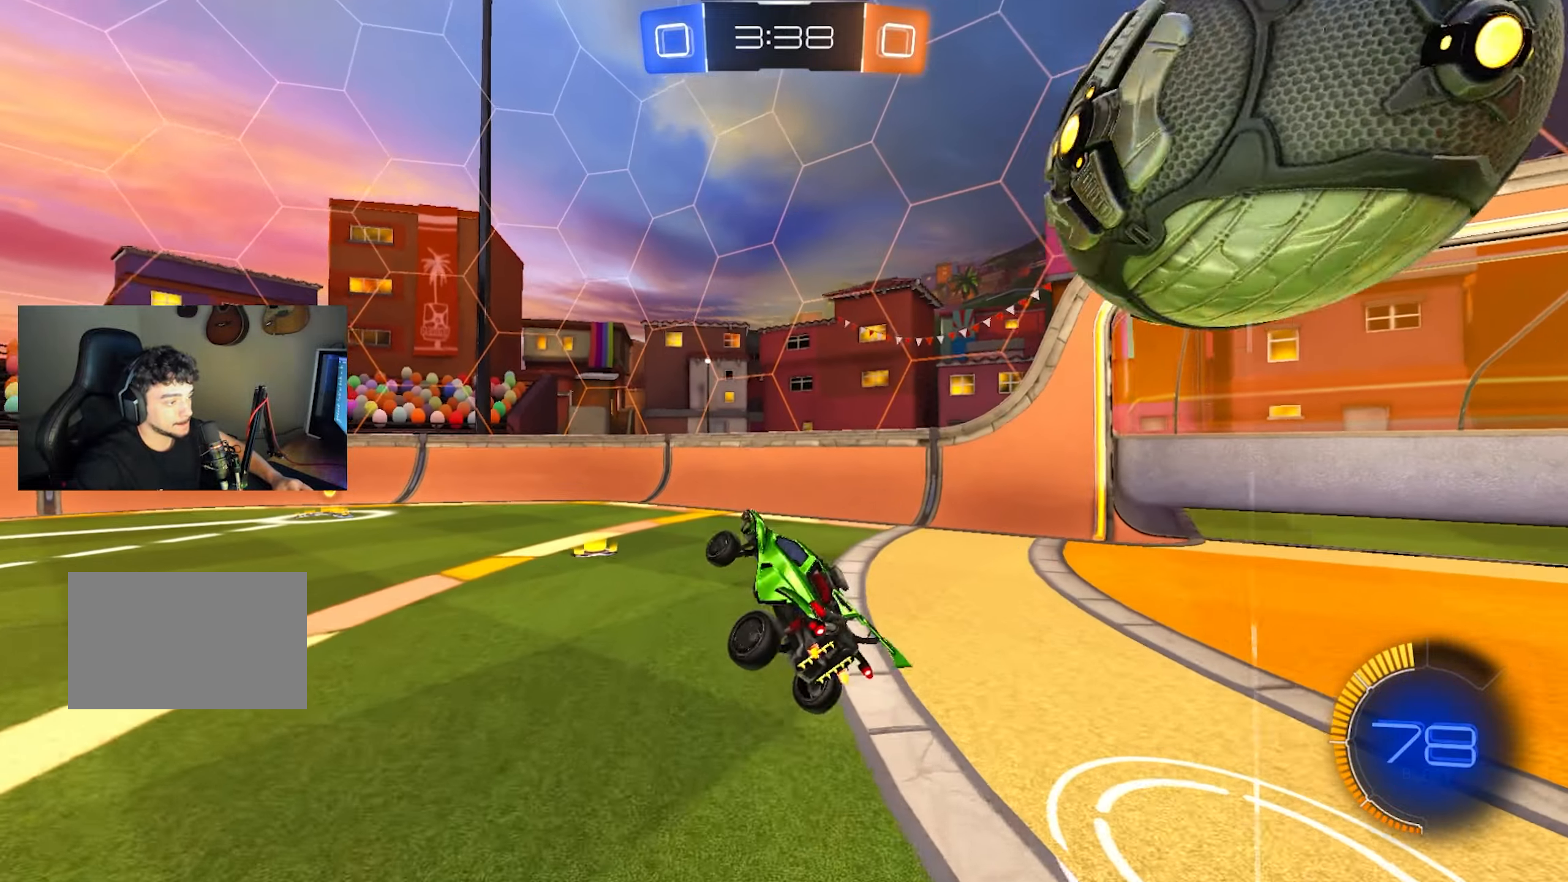
{"keys": ["a", "shift", "w"], "mouse": [], "events": [[50, "q", "up"], [50, "s", "up"], [83, "shift", "up"], [233, "space", "down"], [267, "a", "down"], [317, "space", "up"], [317, "w", "down"], [417, "shift", "down"]]}
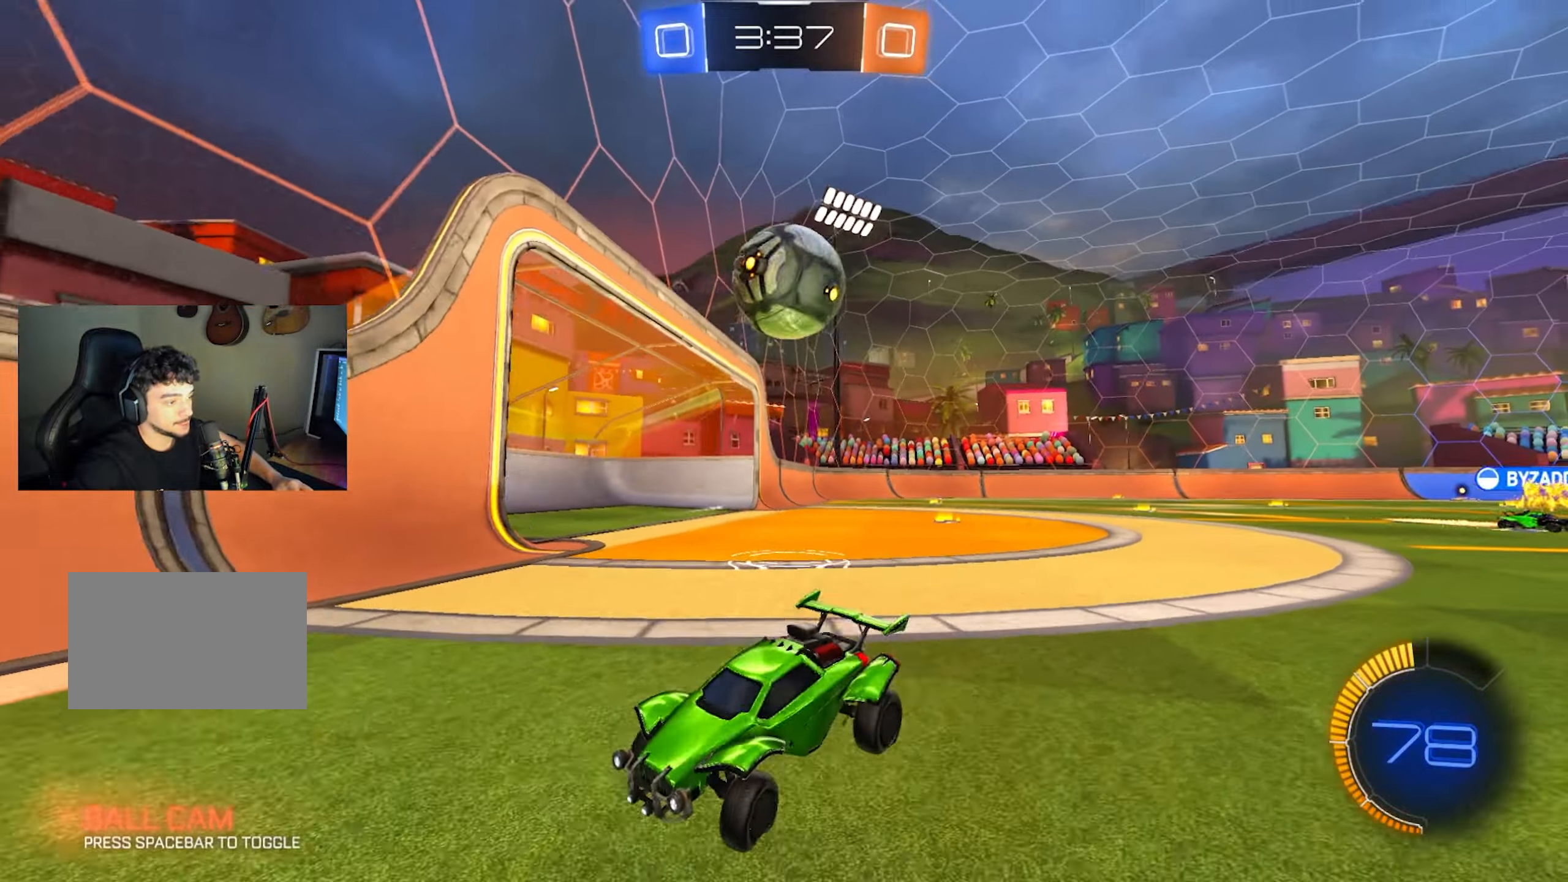
{"keys": ["a", "w"], "mouse": [], "events": [[100, "shift", "up"], [233, "shift", "down"], [333, "shift", "up"]]}
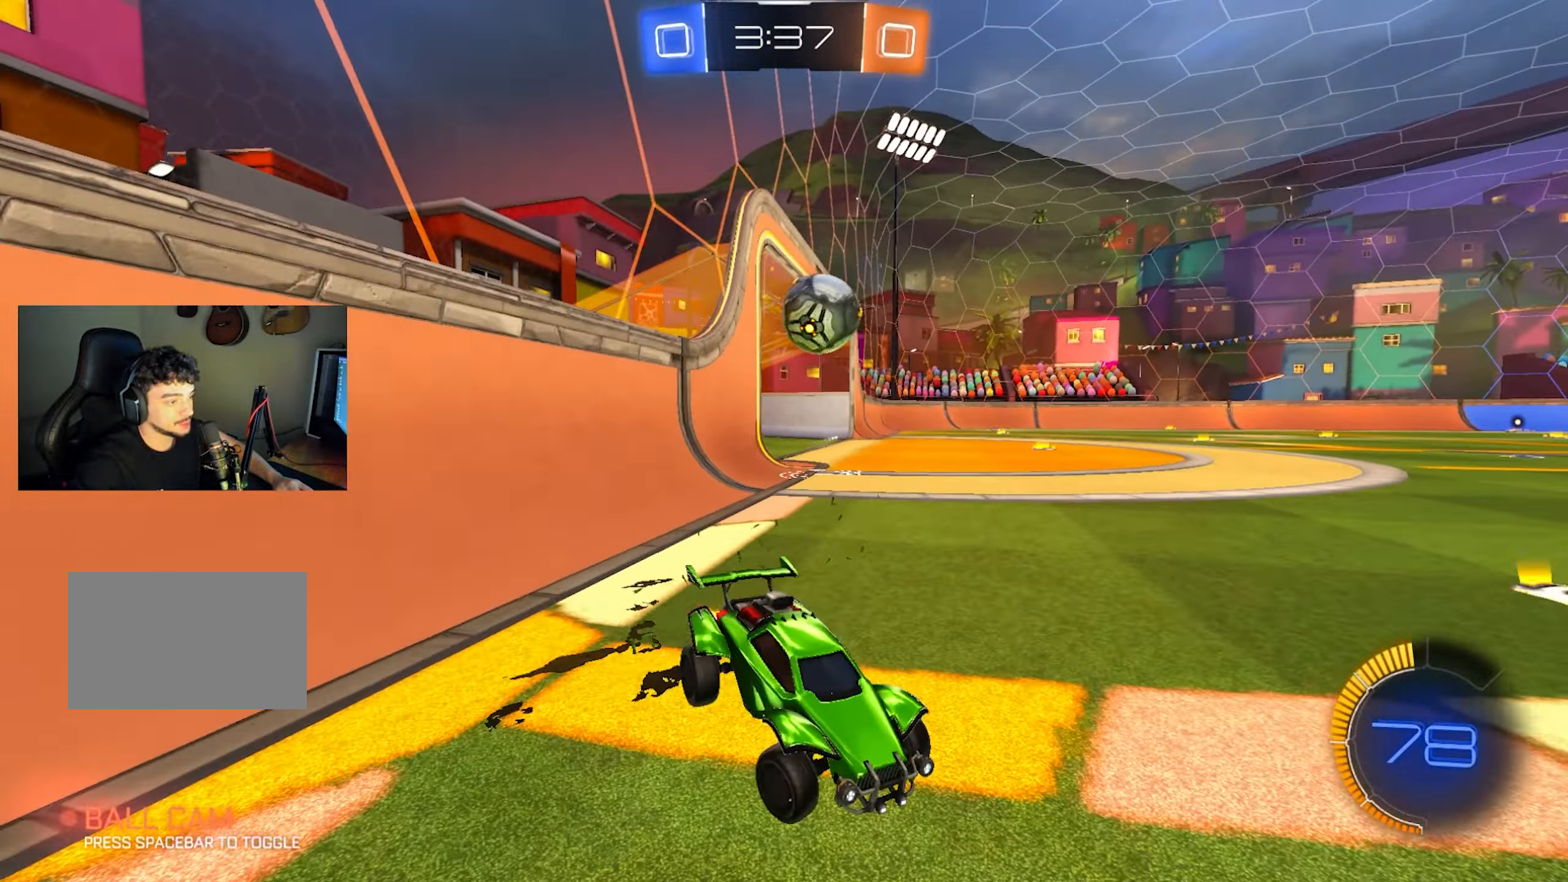
{"keys": ["a", "w"], "mouse": ["left"], "events": [[17, "mouse_left", "down"]]}
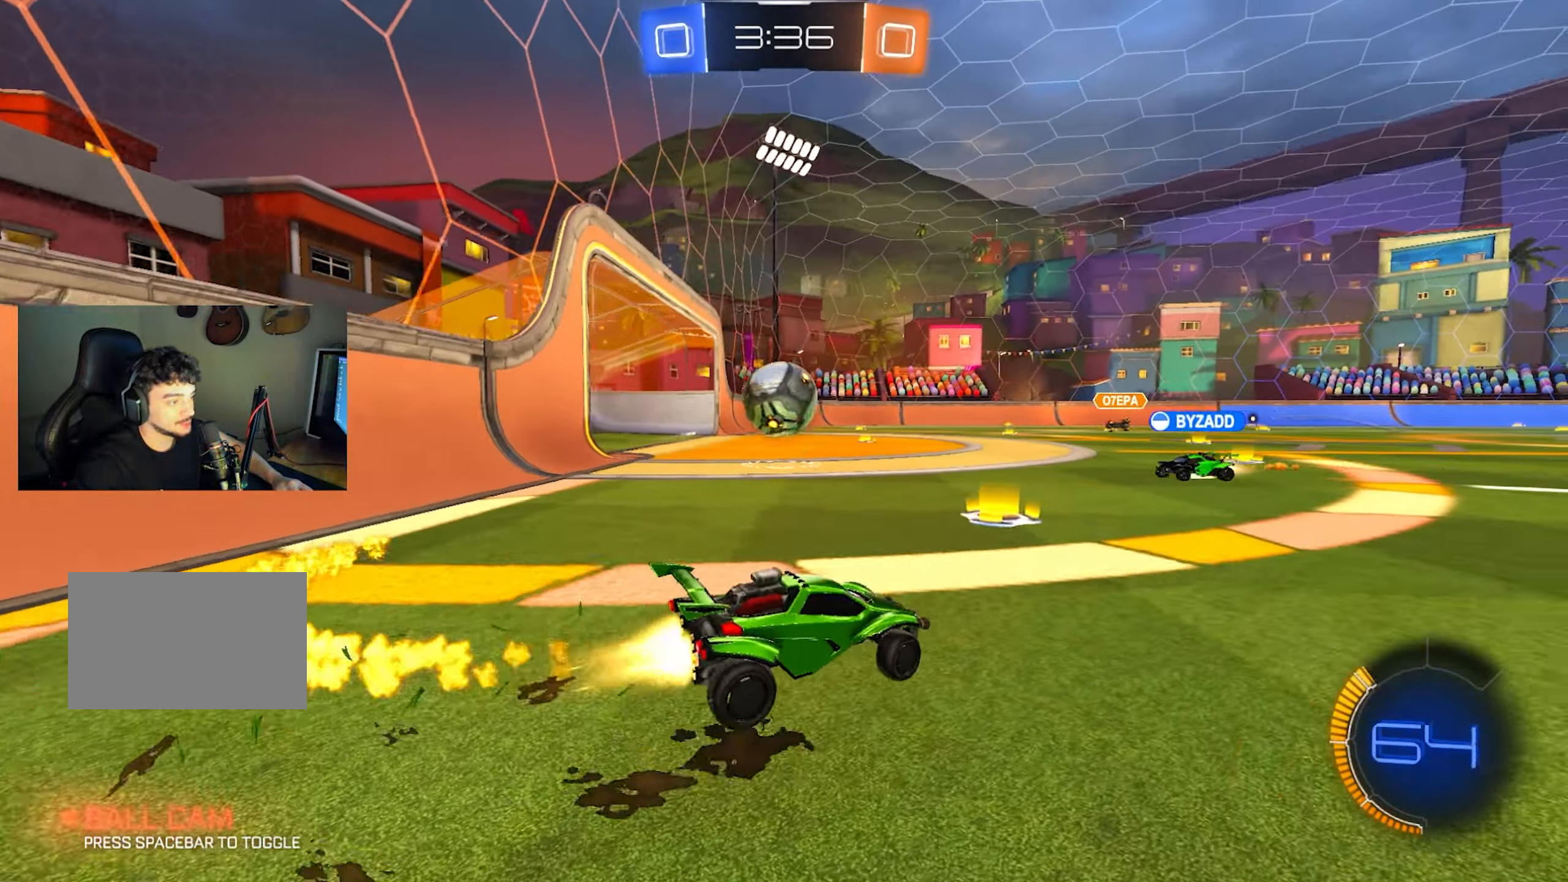
{"keys": ["d", "w"], "mouse": [], "events": [[183, "a", "up"], [183, "mouse_left", "up"], [500, "d", "down"]]}
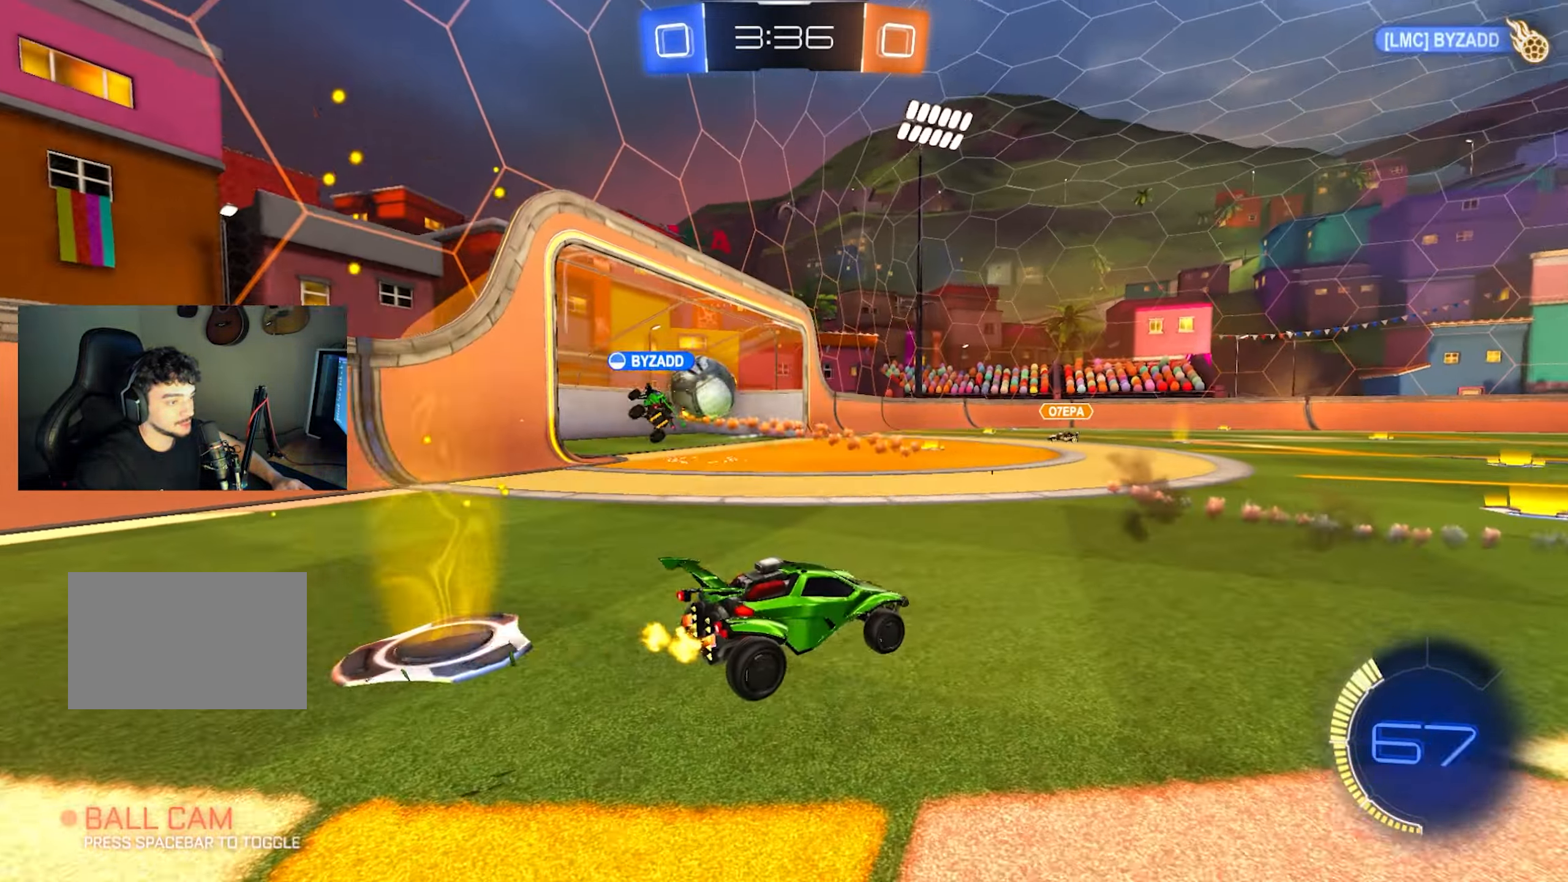
{"keys": ["s"], "mouse": ["left"], "events": [[150, "mouse_left", "down"], [150, "mouse_right", "down"], [200, "d", "up"], [200, "mouse_right", "up"], [200, "q", "down"], [233, "mouse_right", "down"], [283, "q", "up"], [283, "s", "down"], [283, "w", "up"], [383, "mouse_right", "up"]]}
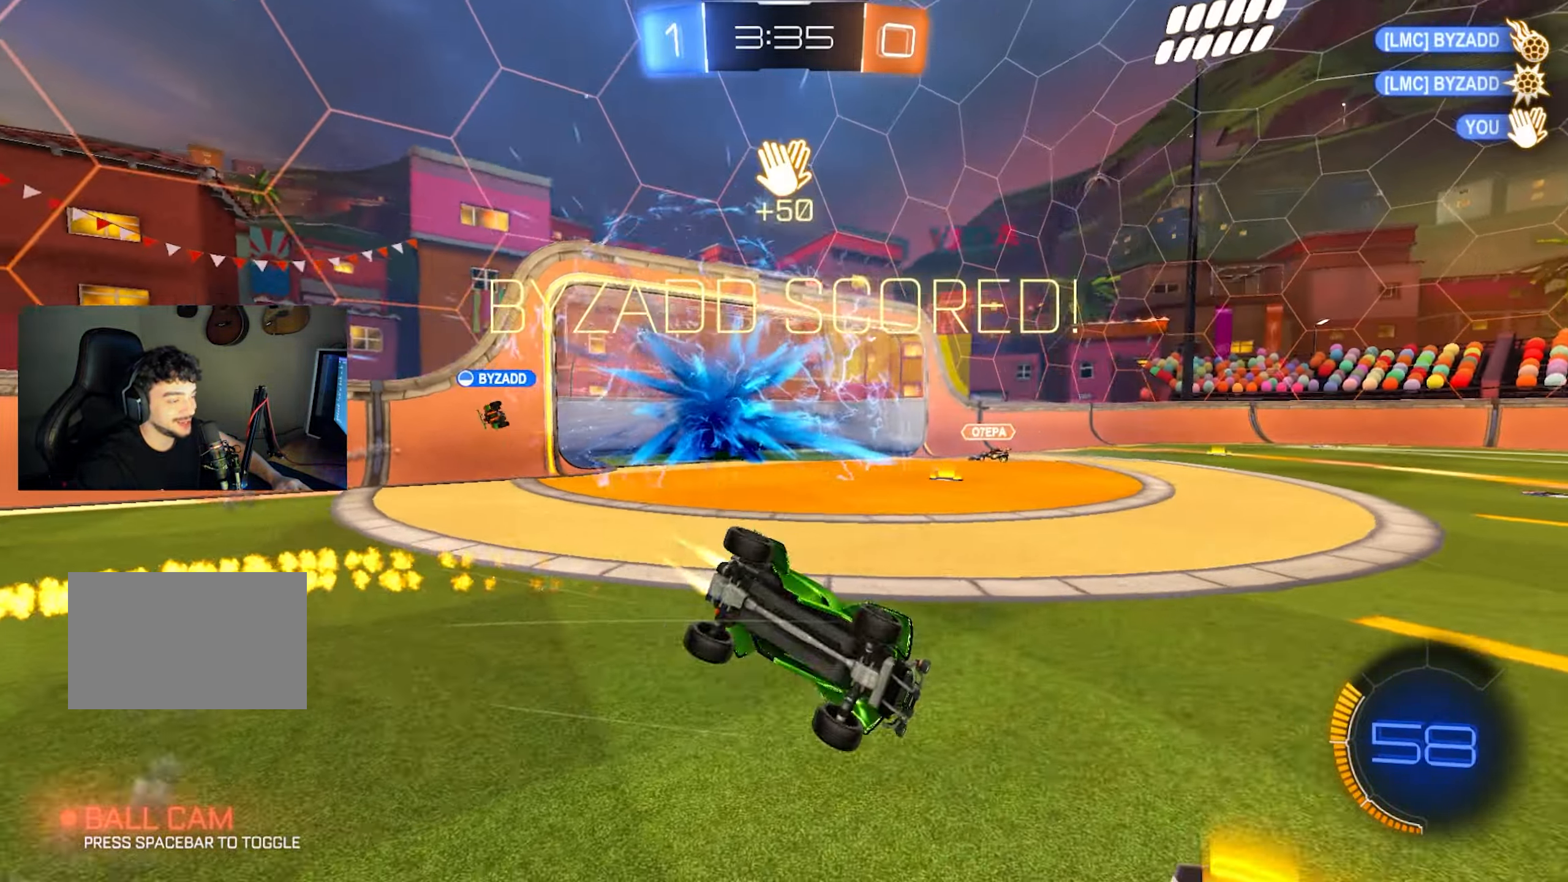
{"keys": ["q", "shift"], "mouse": [], "events": [[67, "q", "down"], [117, "shift", "down"], [117, "space", "down"], [167, "s", "up"], [300, "mouse_left", "up"], [300, "space", "up"]]}
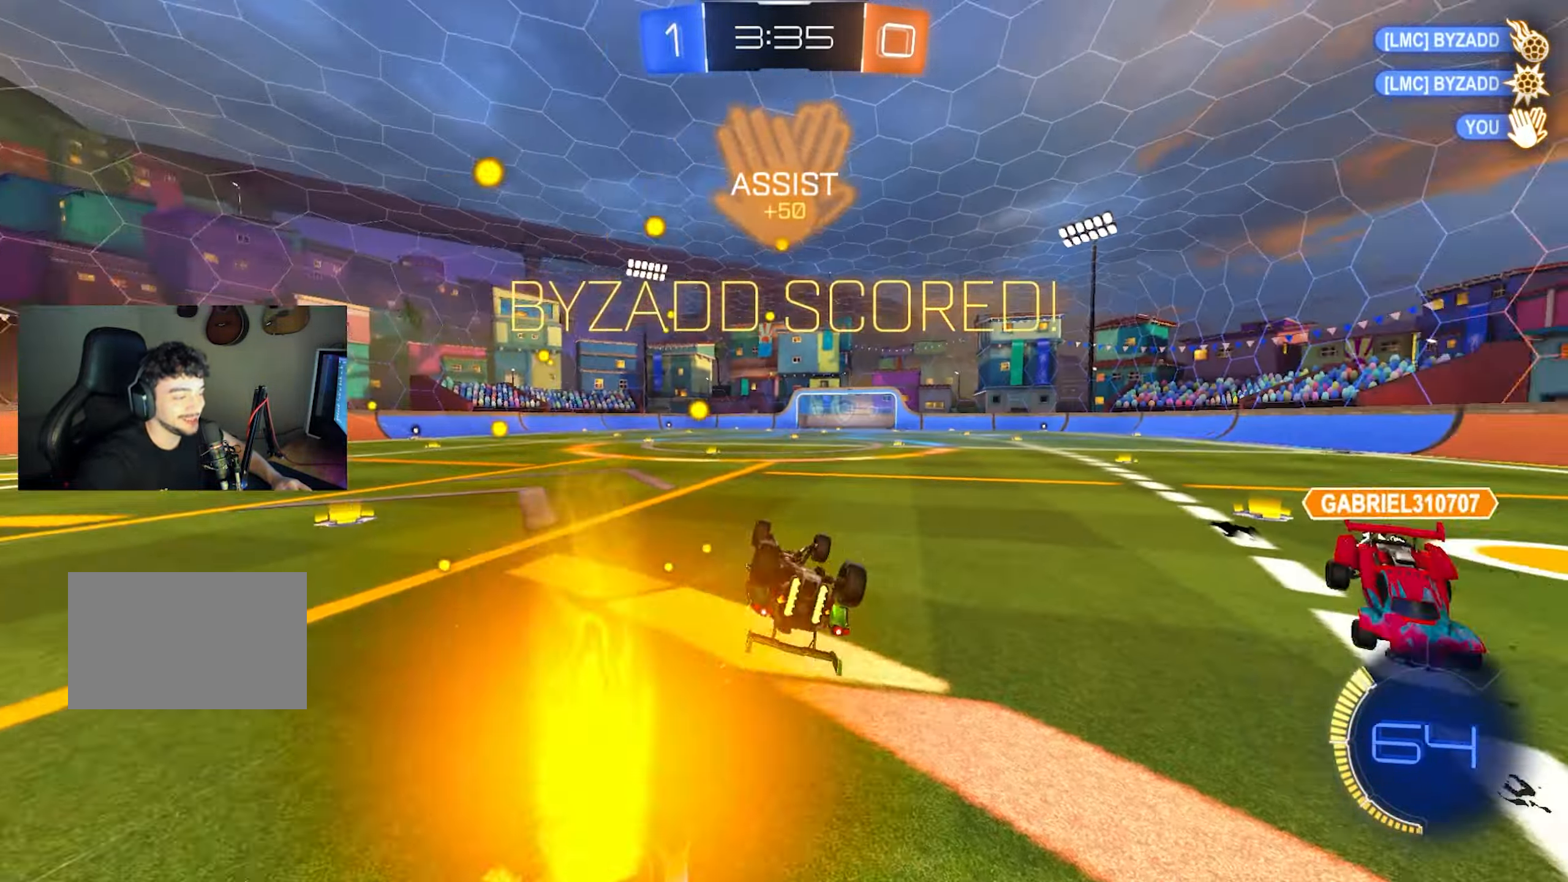
{"keys": ["d", "q", "s", "shift"], "mouse": [], "events": [[217, "s", "down"], [367, "d", "down"]]}
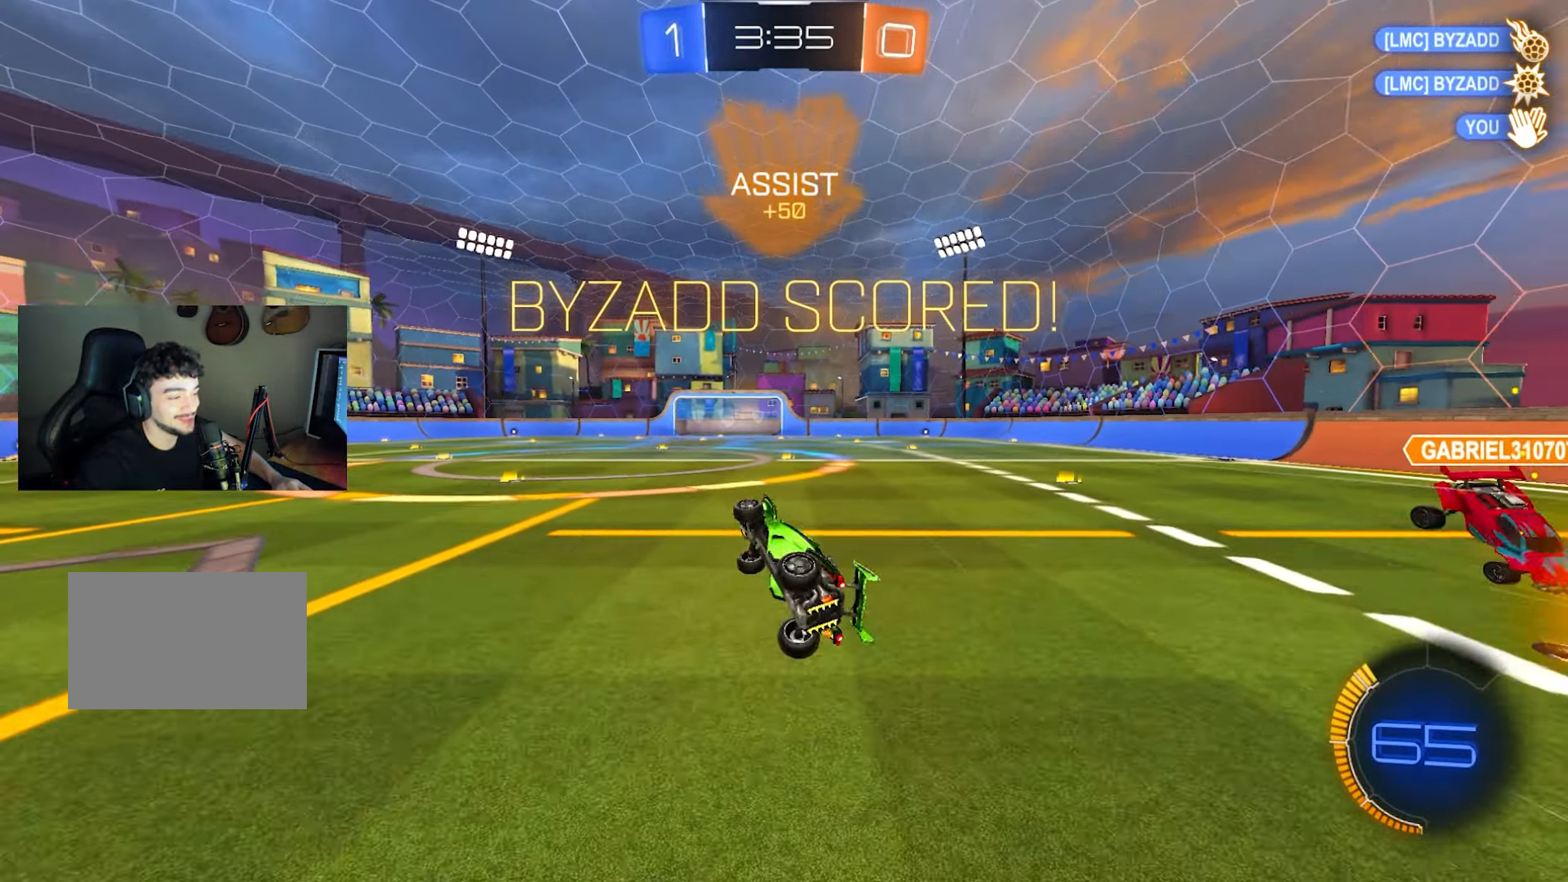
{"keys": ["tab", "w"], "mouse": [], "events": [[50, "d", "up"], [50, "s", "up"], [100, "q", "up"], [150, "mouse_left", "down"], [150, "shift", "up"], [217, "mouse_left", "up"], [217, "tab", "down"], [217, "w", "down"]]}
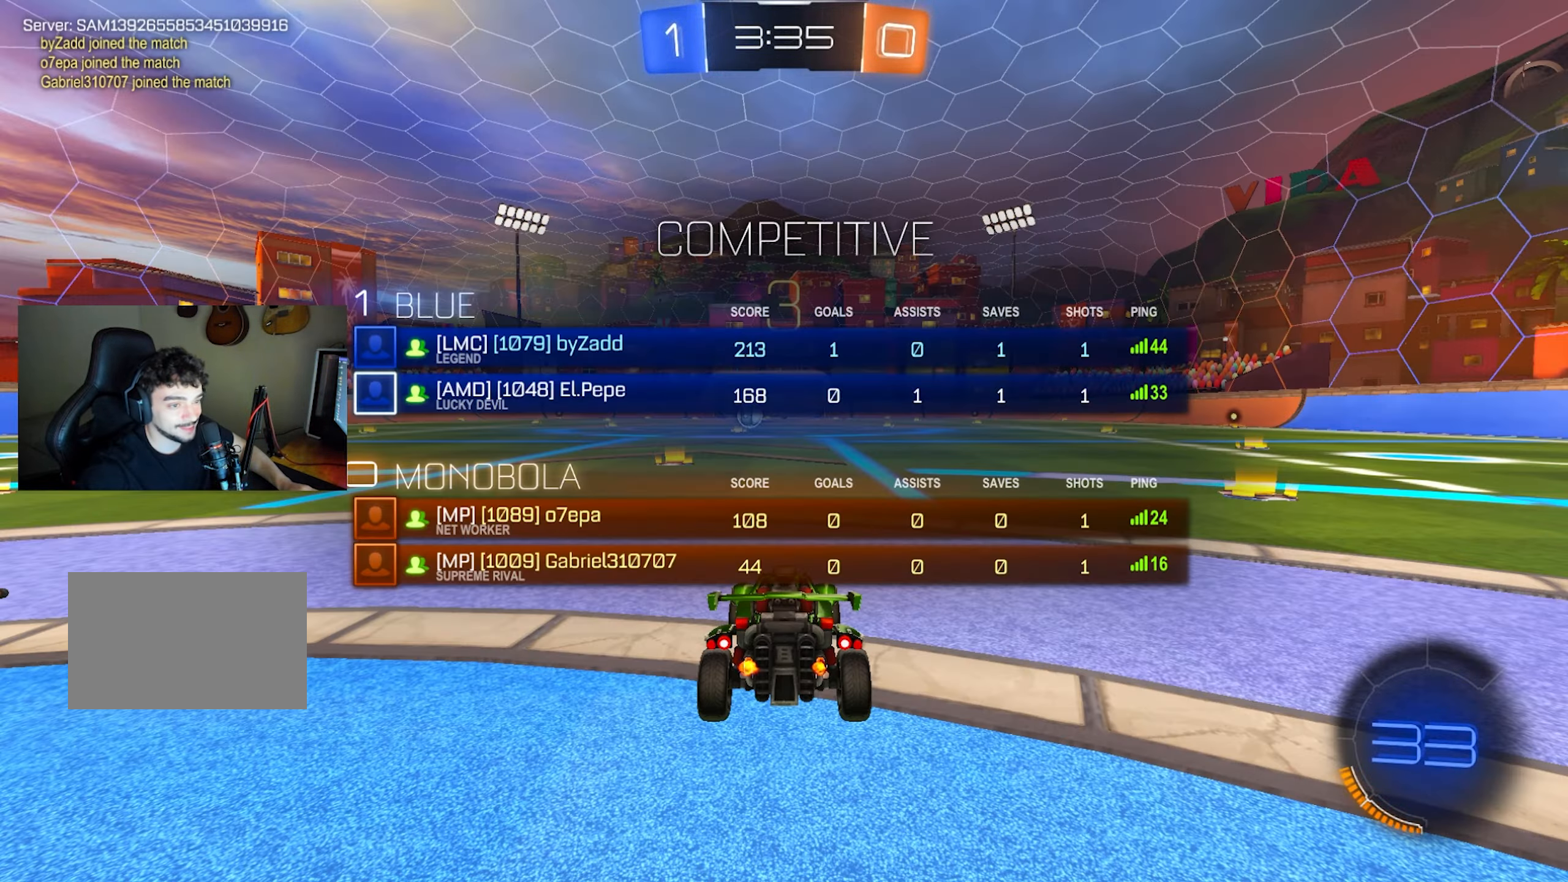
{"keys": ["tab", "w"], "mouse": [], "events": []}